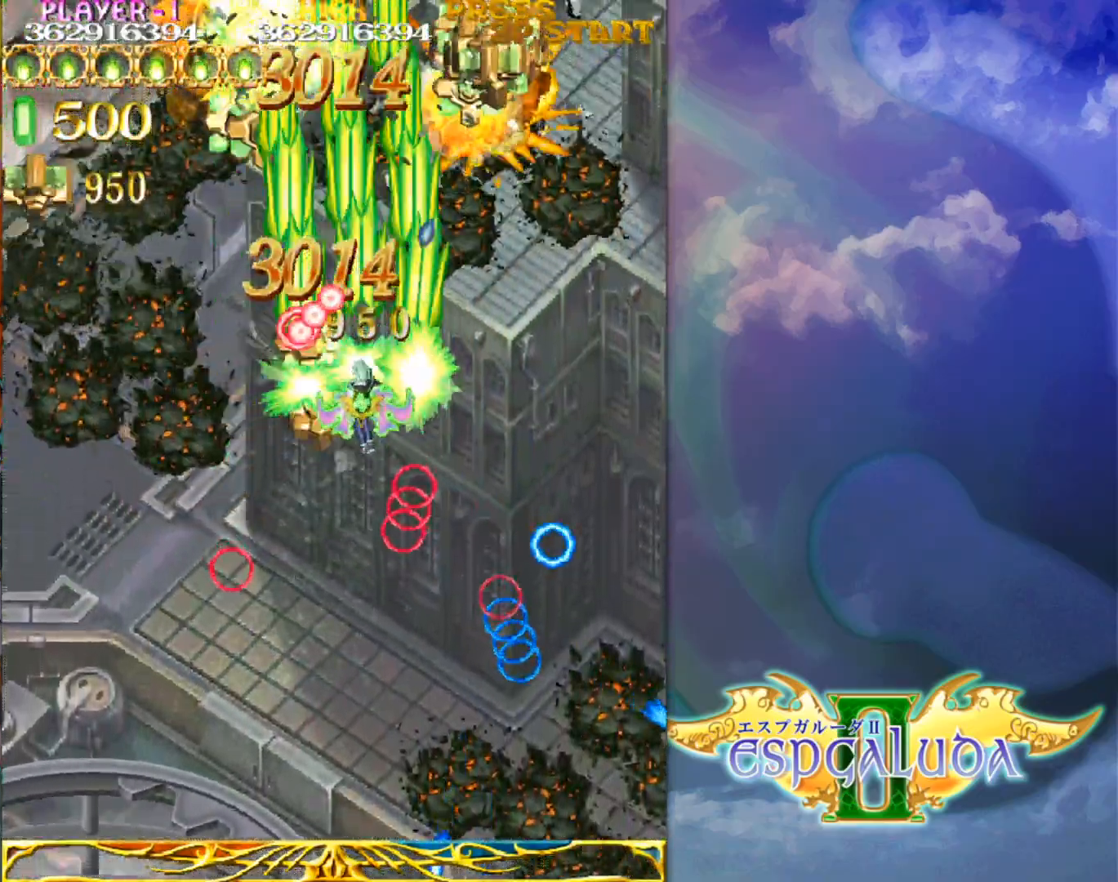
Gameplay with a controller (arcade stick); each line is a JSON object with the inputs held at the frame after it. "events" lists button and stick changes between this image and that frame as [ms after this image, input, new state], when the widget could be followed in between. Not read: L3 R3.
{"buttons": [], "left_stick": "center", "events": [[167, "left_stick", "down-right"], [283, "left_stick", "center"]]}
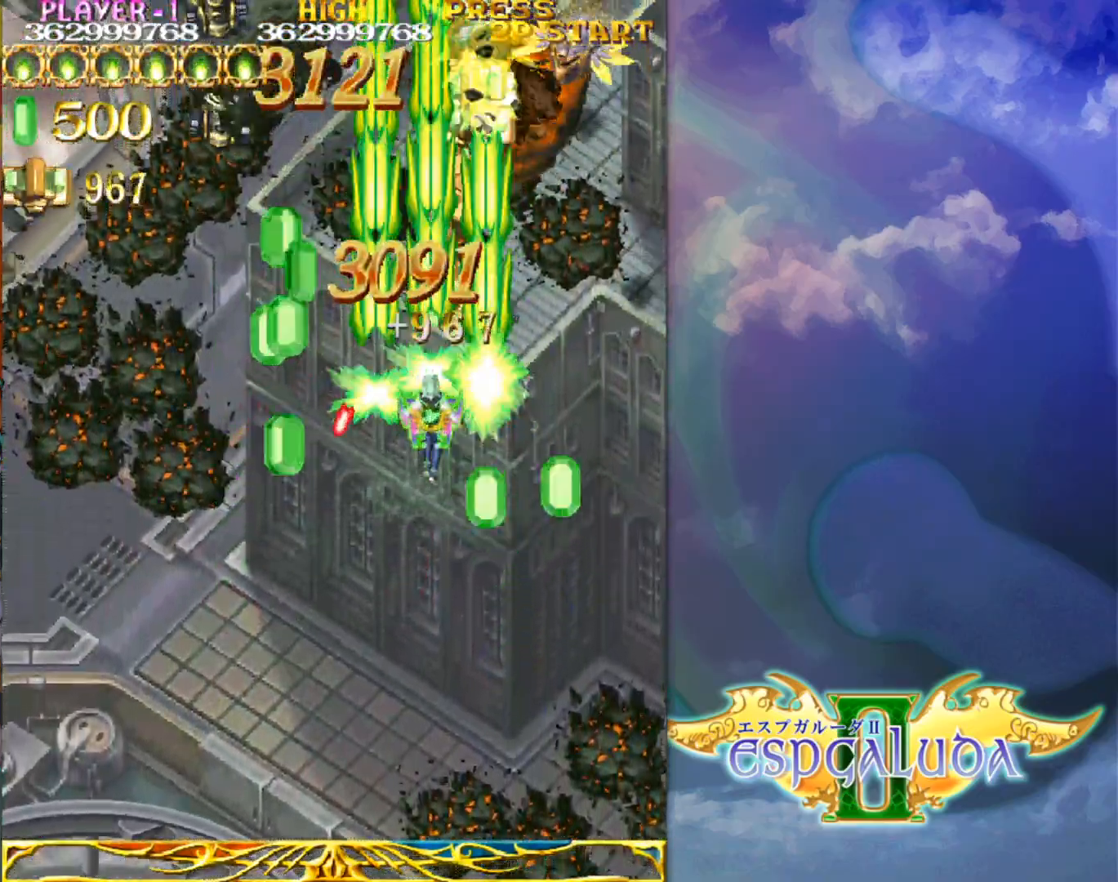
{"buttons": [], "left_stick": "left", "events": [[133, "left_stick", "left"]]}
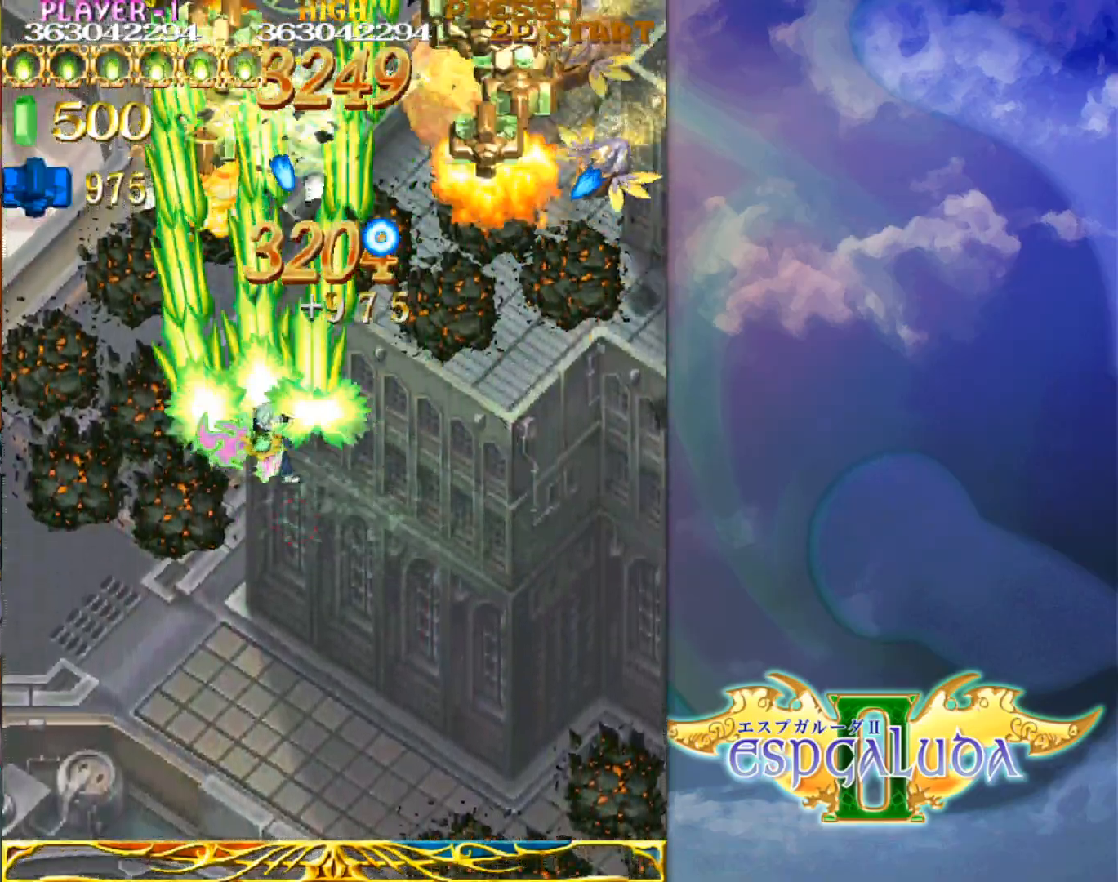
{"buttons": [], "left_stick": "right", "events": [[200, "left_stick", "down-right"], [500, "left_stick", "right"]]}
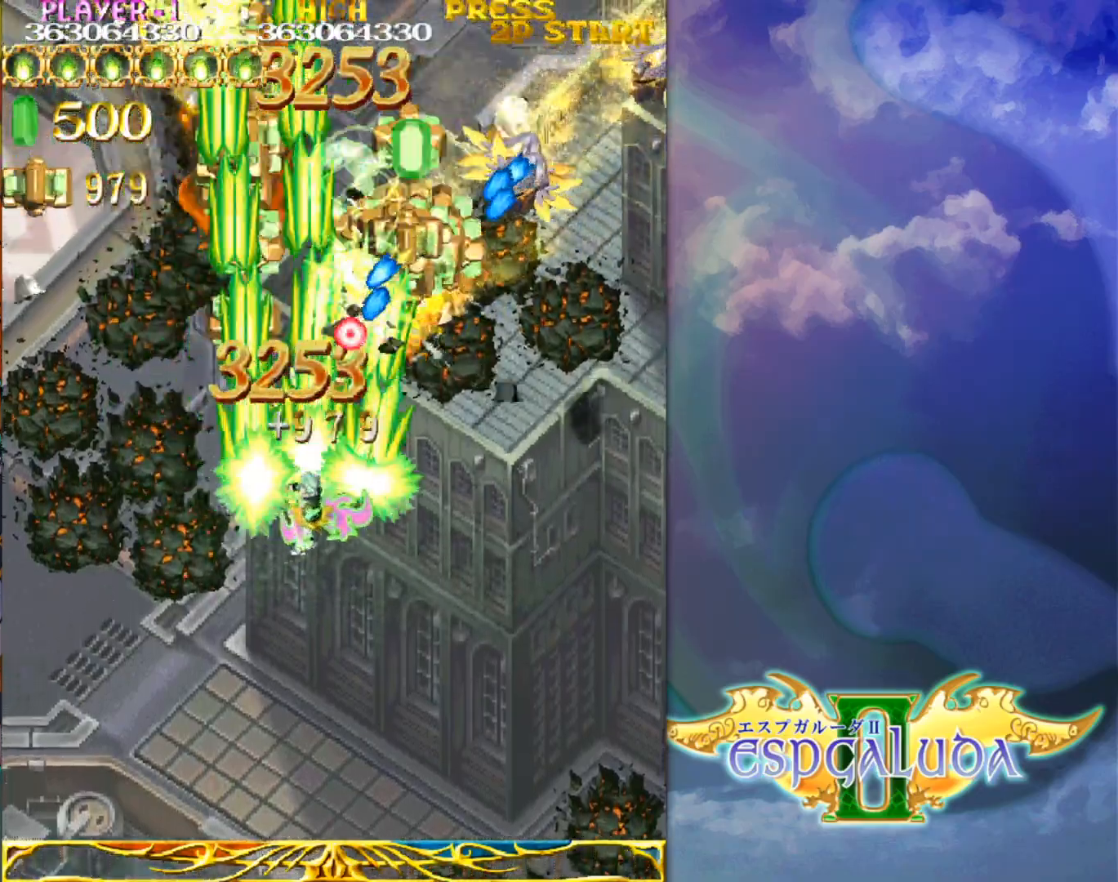
{"buttons": [], "left_stick": "right", "events": [[167, "left_stick", "down-right"], [300, "left_stick", "up-right"], [483, "left_stick", "right"]]}
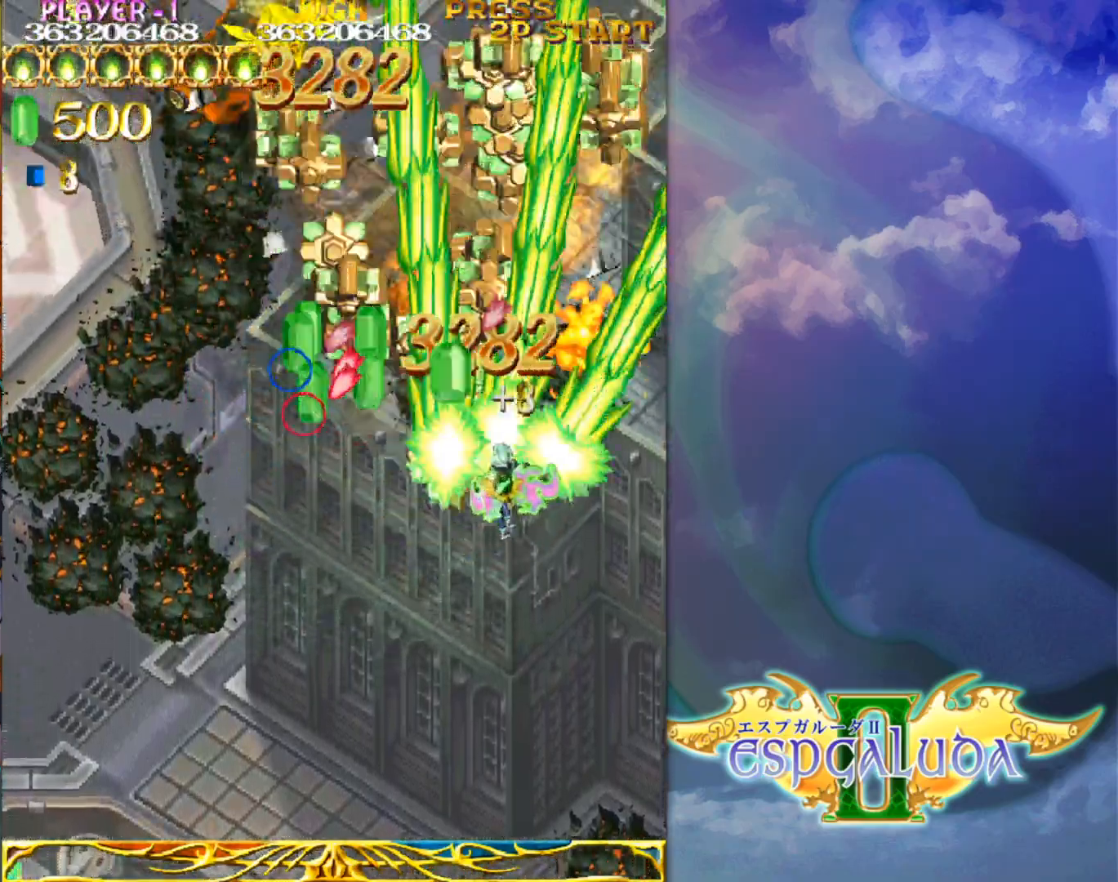
{"buttons": [], "left_stick": "up-left", "events": [[167, "left_stick", "up"], [300, "left_stick", "left"], [433, "left_stick", "up-left"]]}
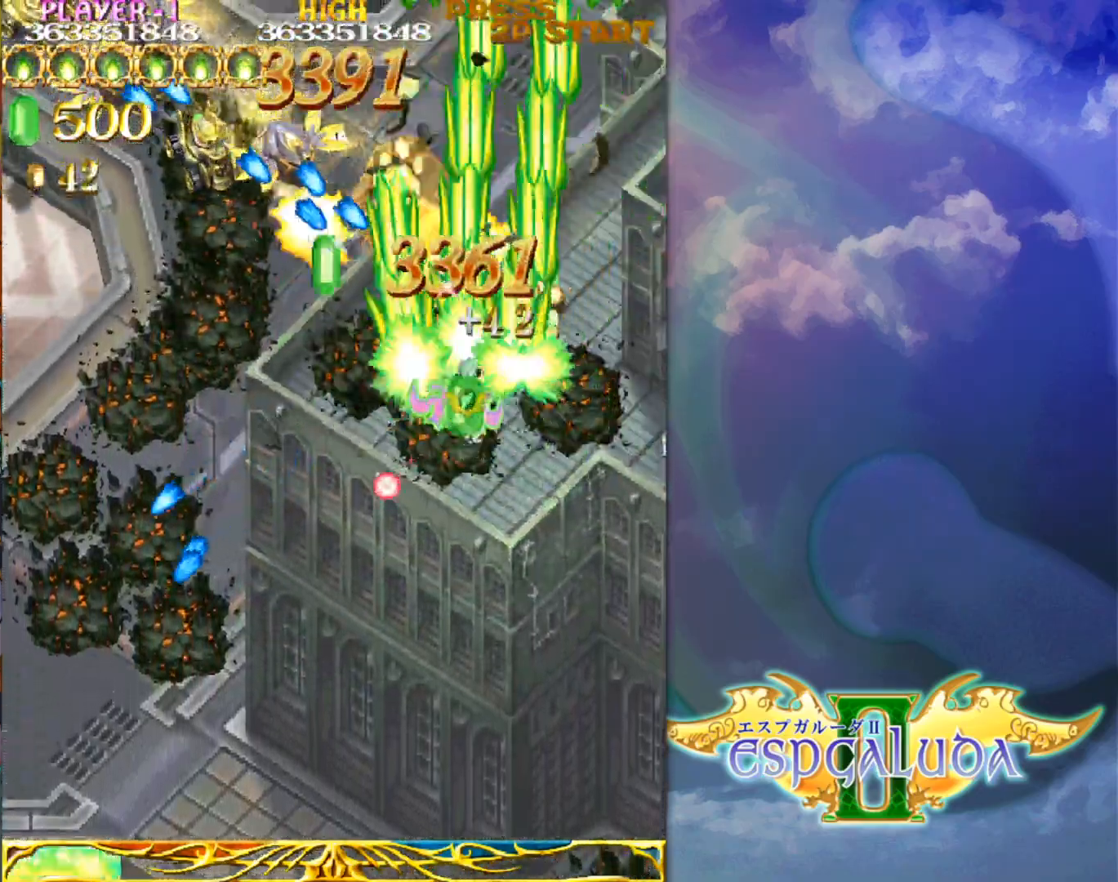
{"buttons": [], "left_stick": "up-left", "events": [[83, "left_stick", "down-left"], [233, "left_stick", "up-left"], [317, "left_stick", "down-left"], [467, "left_stick", "up-left"]]}
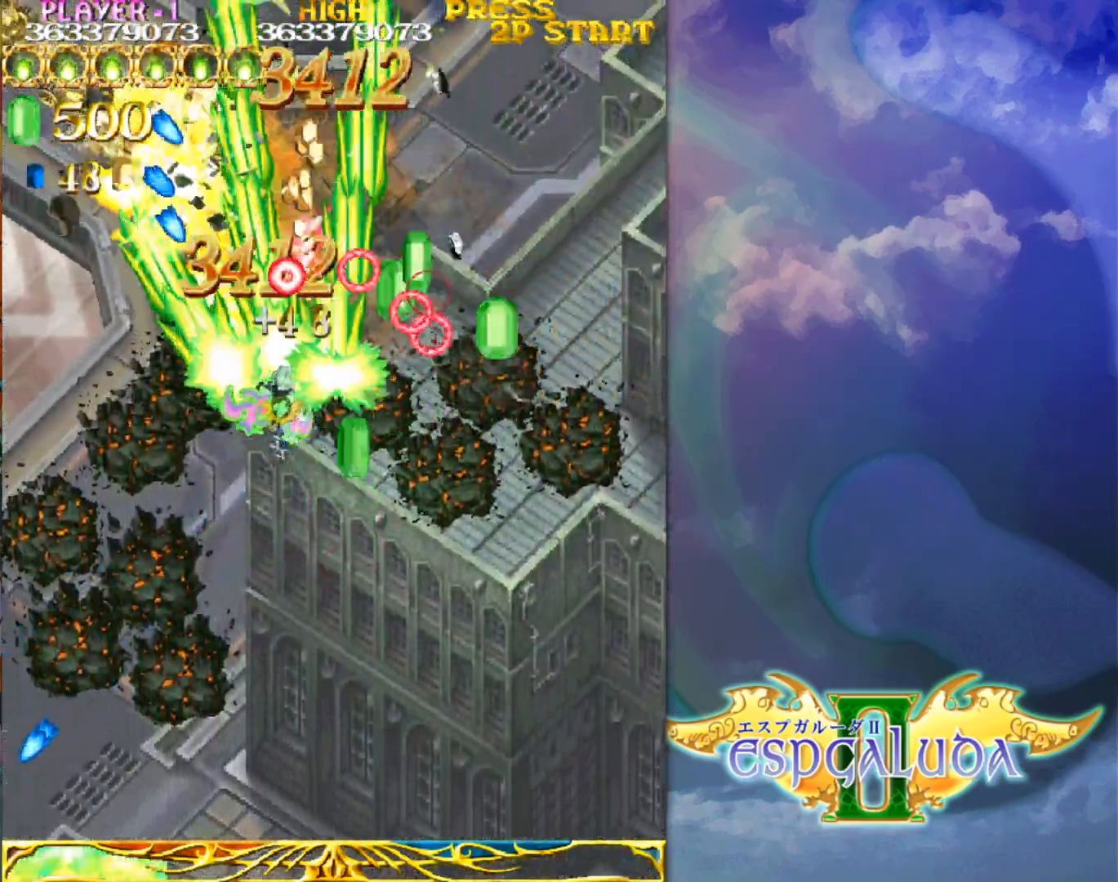
{"buttons": [], "left_stick": "down", "events": [[83, "left_stick", "down-left"], [267, "left_stick", "up-left"], [367, "left_stick", "center"], [417, "left_stick", "down"]]}
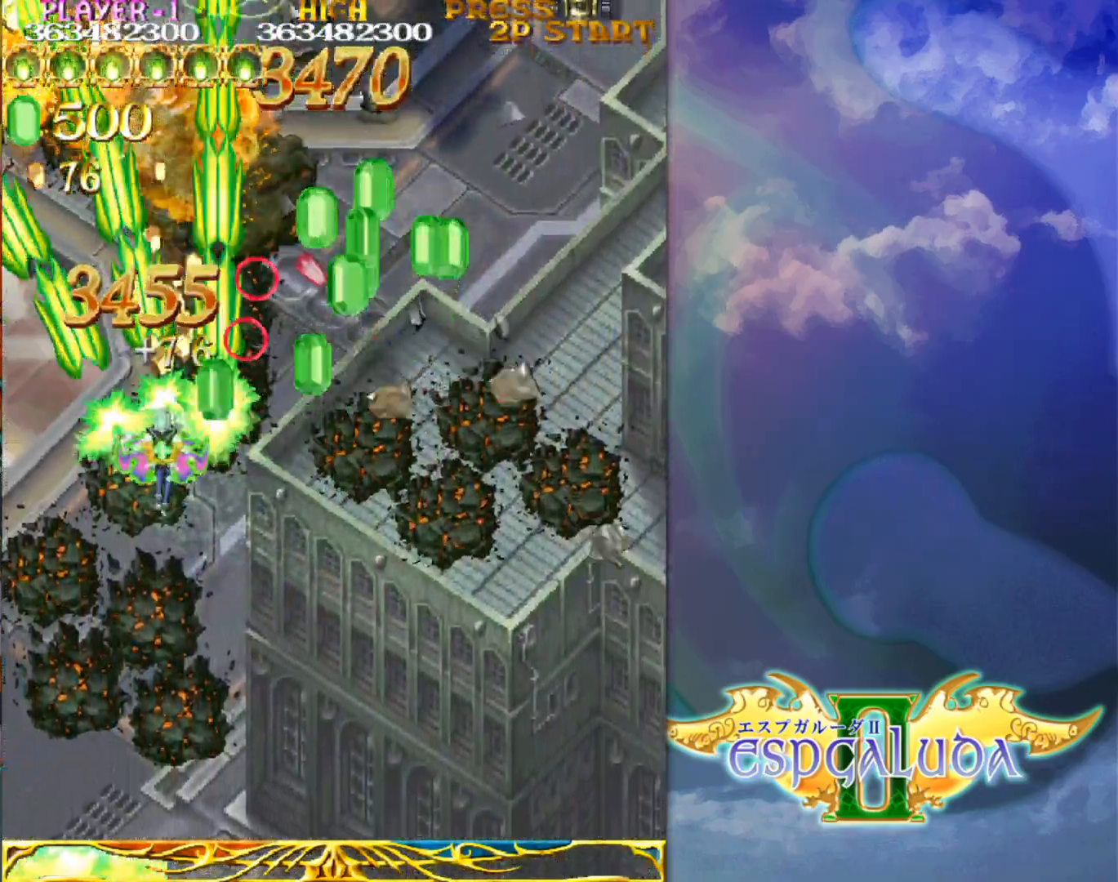
{"buttons": [], "left_stick": "up-right", "events": [[33, "left_stick", "center"], [200, "left_stick", "down-right"], [283, "left_stick", "right"], [383, "left_stick", "up-right"]]}
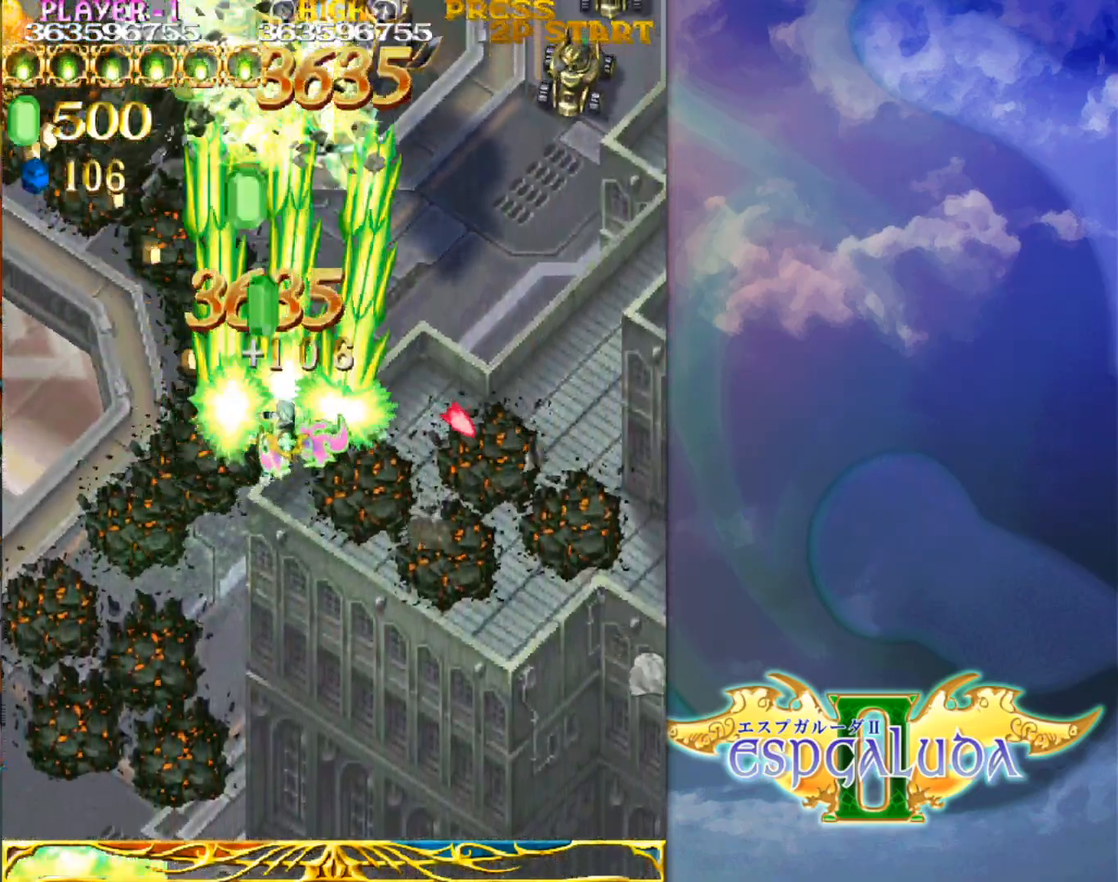
{"buttons": [], "left_stick": "center", "events": [[250, "left_stick", "center"]]}
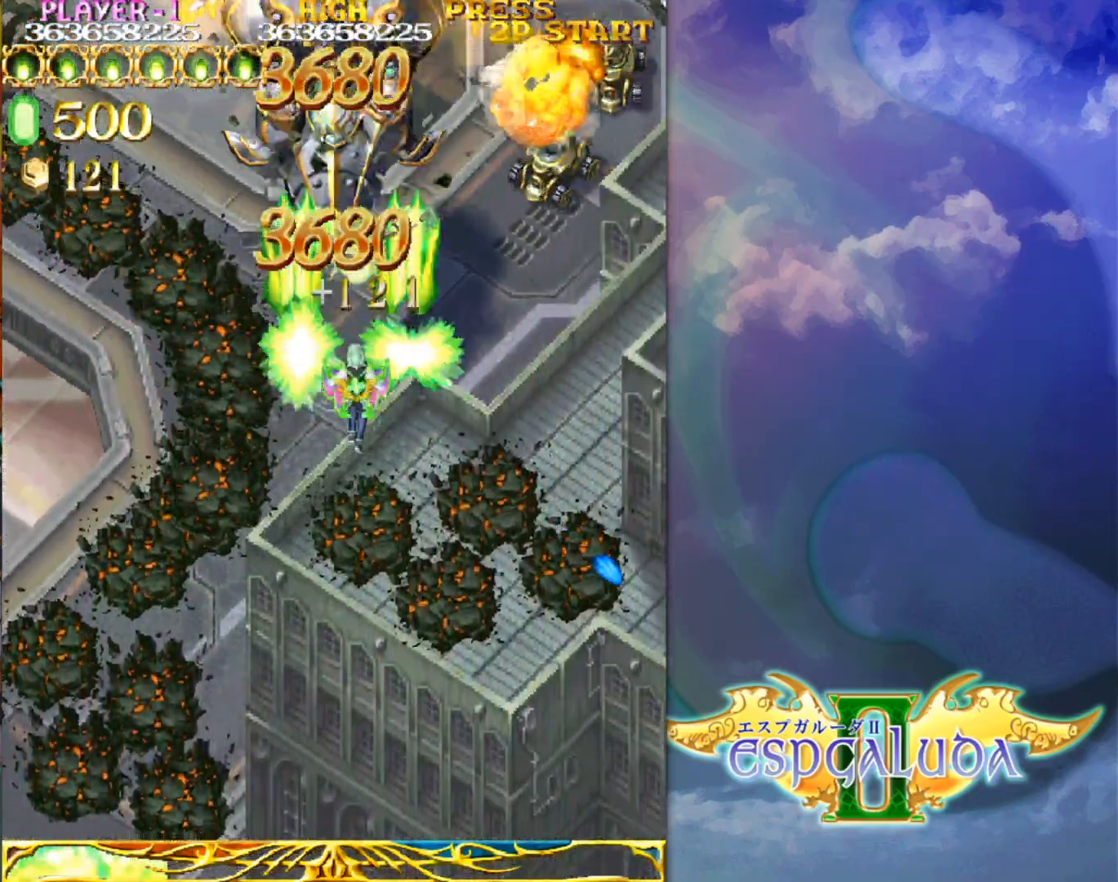
{"buttons": [], "left_stick": "center", "events": [[100, "left_stick", "down"], [167, "left_stick", "center"], [283, "left_stick", "down"], [350, "left_stick", "center"], [433, "left_stick", "down"], [500, "left_stick", "center"]]}
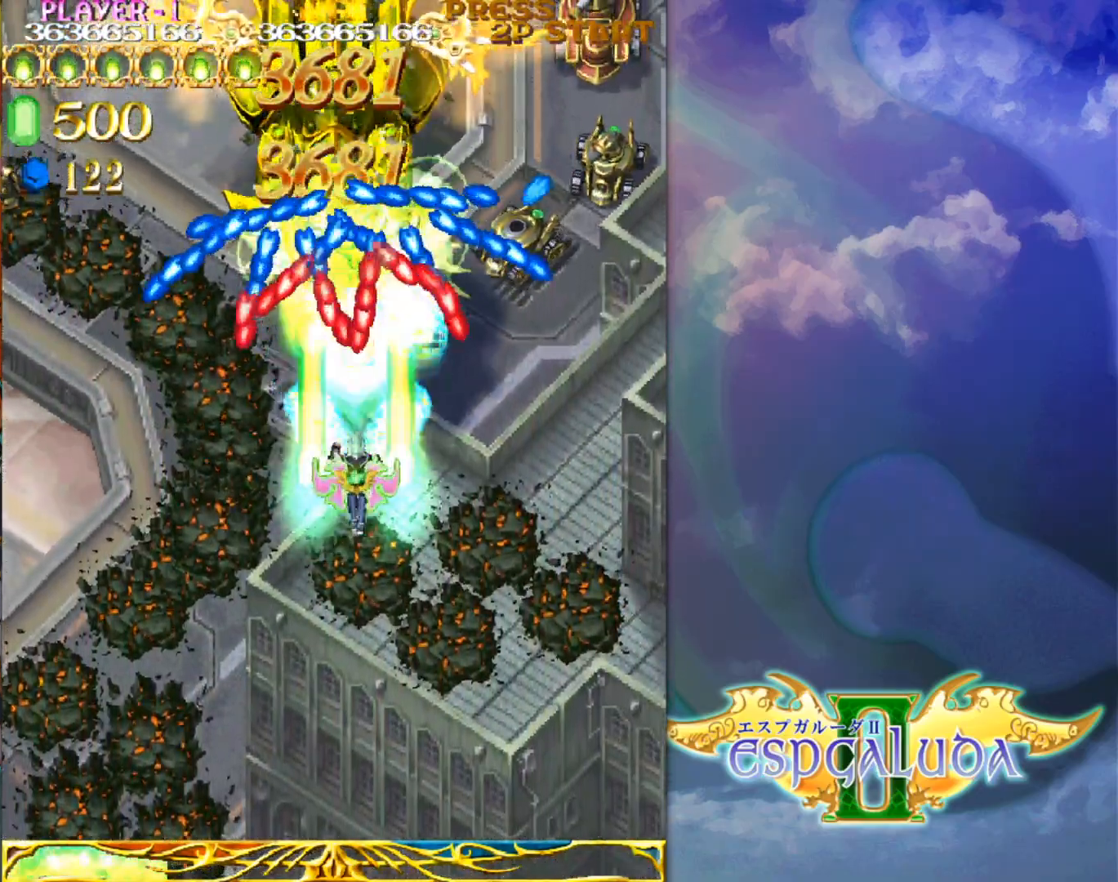
{"buttons": [], "left_stick": "down", "events": [[117, "left_stick", "down-right"], [167, "left_stick", "center"], [250, "left_stick", "down"]]}
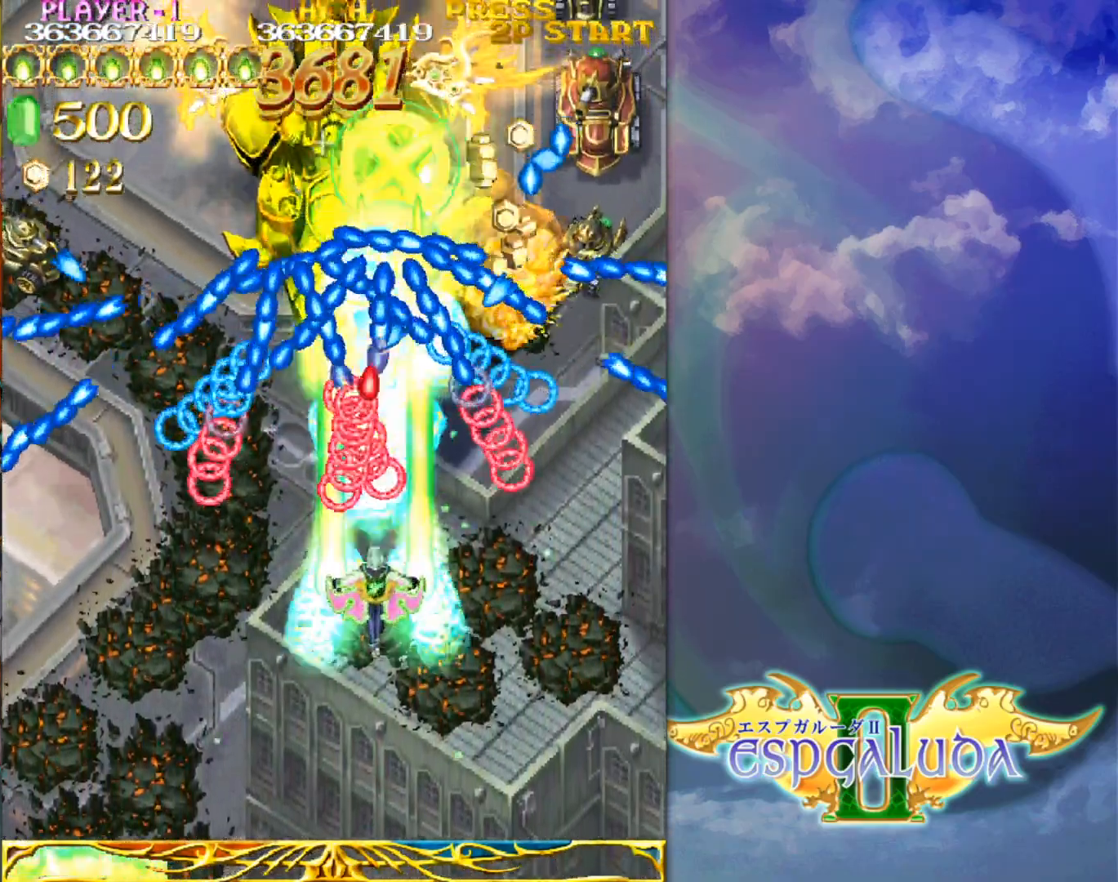
{"buttons": [], "left_stick": "center", "events": [[67, "left_stick", "center"], [183, "left_stick", "down"], [350, "left_stick", "center"]]}
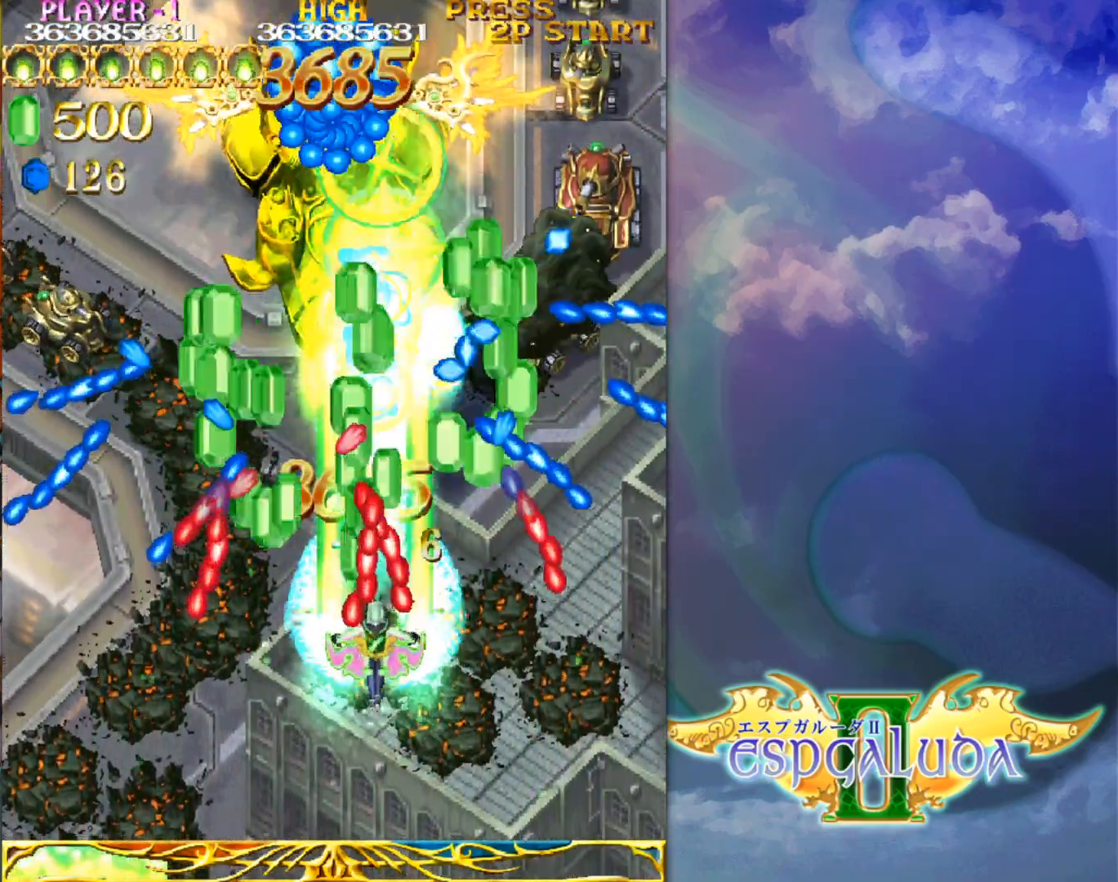
{"buttons": [], "left_stick": "down", "events": [[33, "left_stick", "down"], [150, "left_stick", "center"], [217, "left_stick", "down"], [417, "left_stick", "center"], [500, "left_stick", "down"]]}
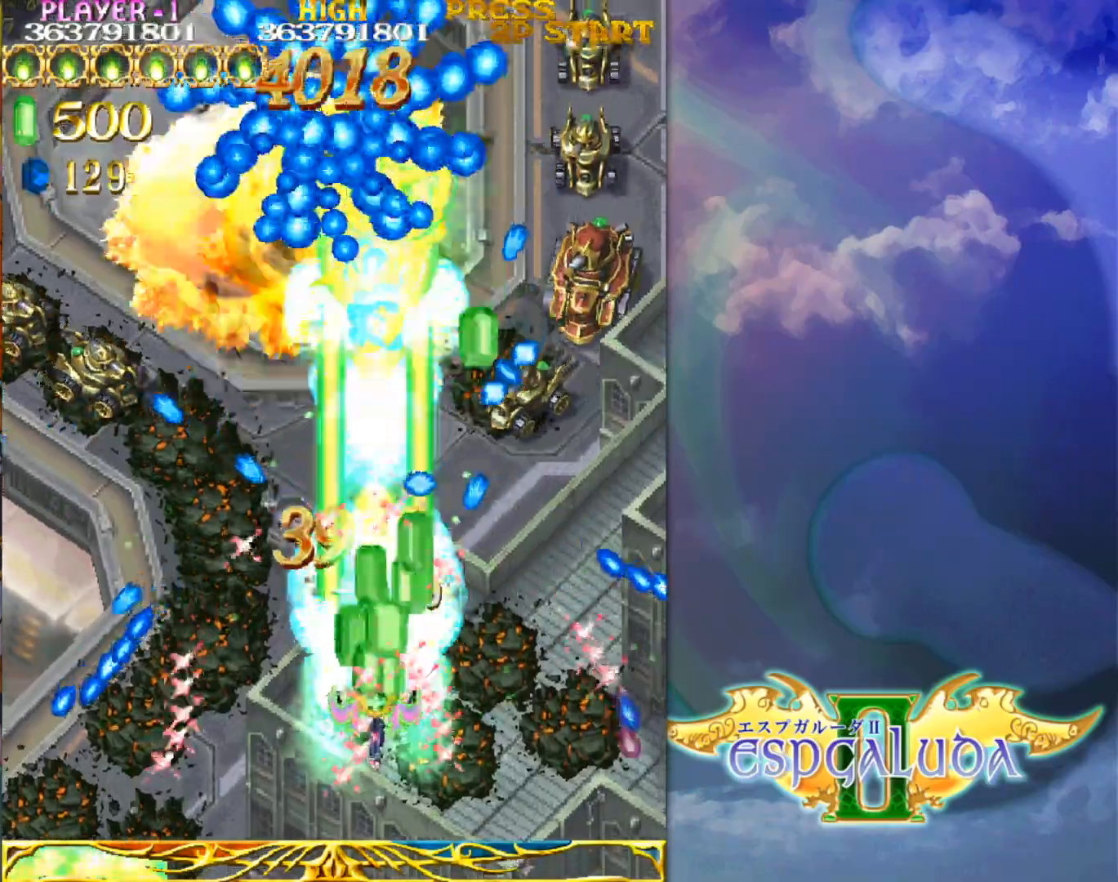
{"buttons": [], "left_stick": "up-right", "events": [[117, "left_stick", "center"], [183, "left_stick", "down"], [283, "left_stick", "right"], [417, "left_stick", "up-right"]]}
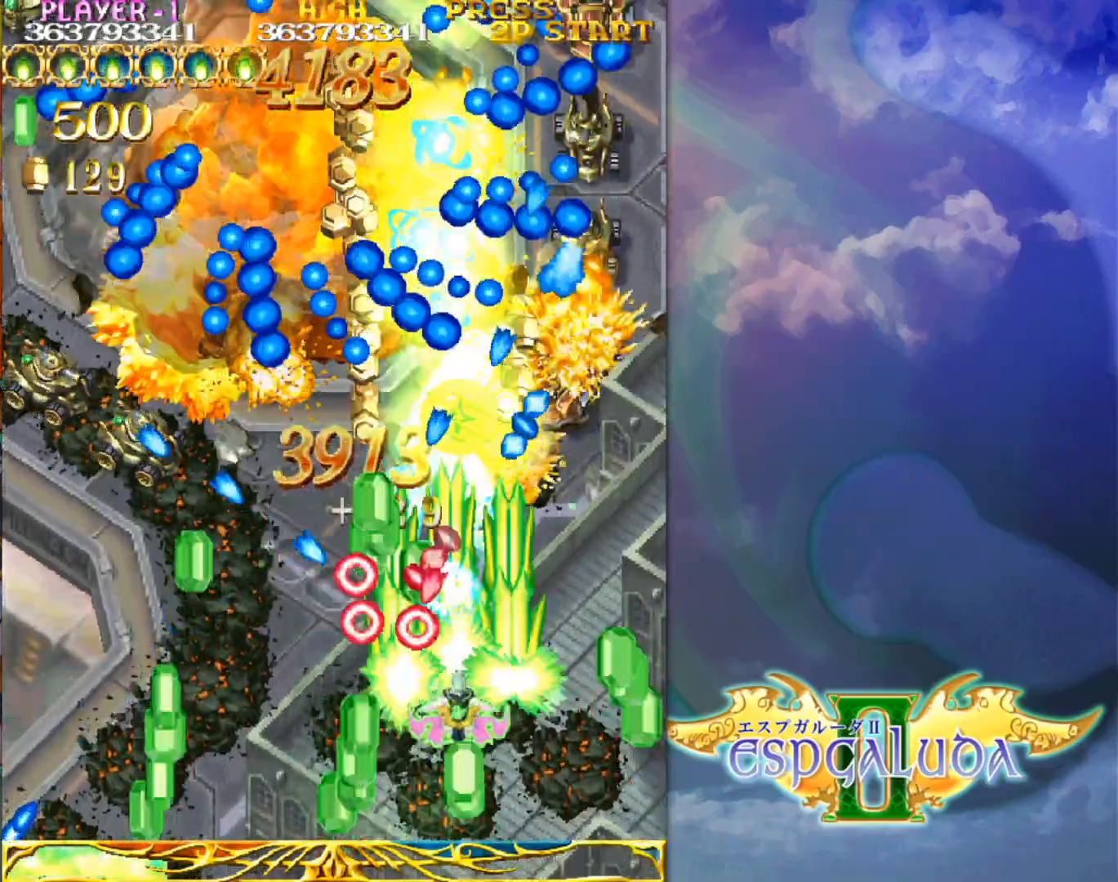
{"buttons": [], "left_stick": "center", "events": [[417, "left_stick", "center"]]}
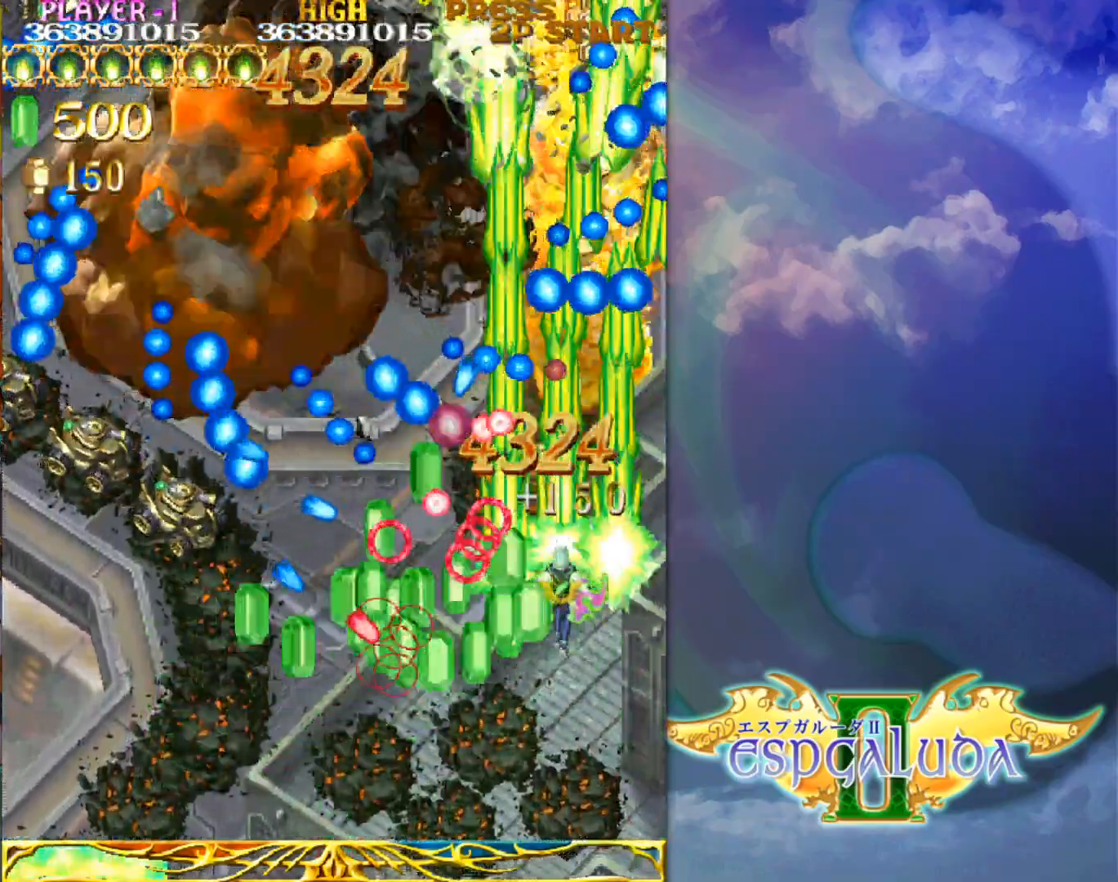
{"buttons": [], "left_stick": "down", "events": [[500, "left_stick", "down"]]}
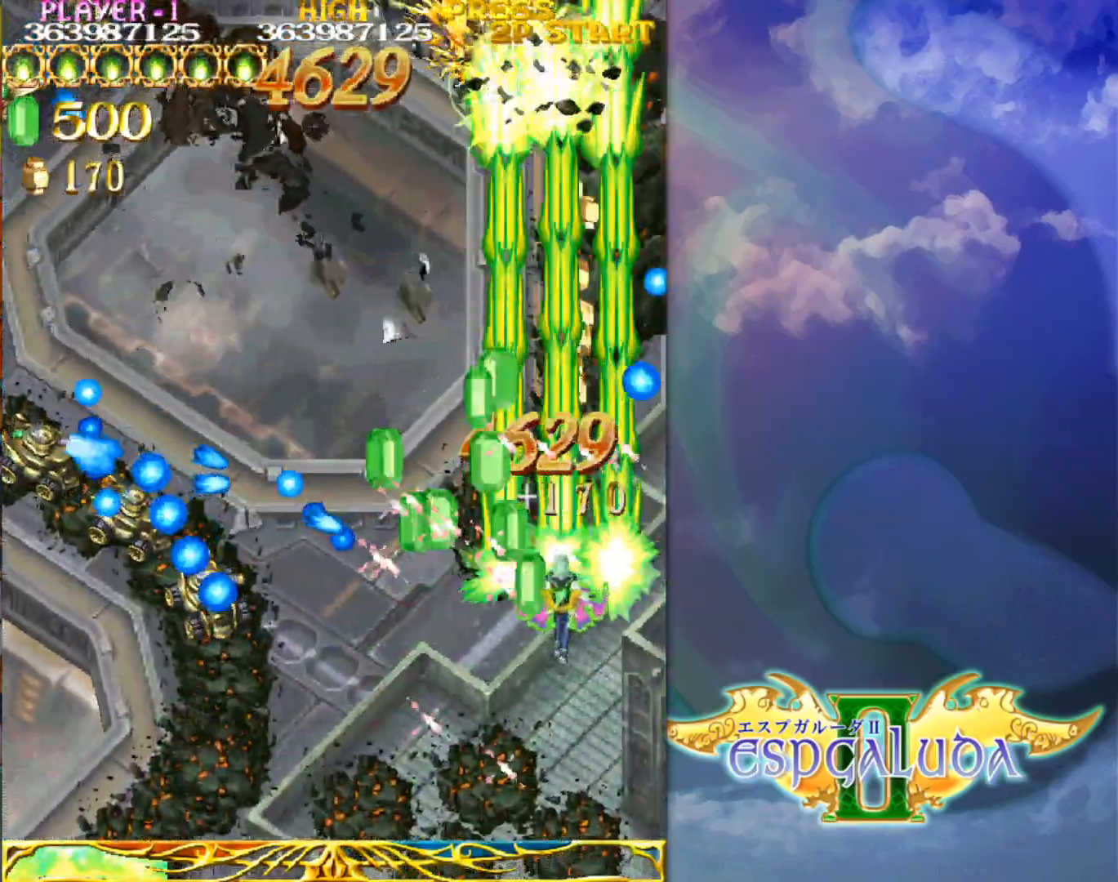
{"buttons": [], "left_stick": "left", "events": [[83, "left_stick", "center"], [133, "left_stick", "down-right"], [433, "left_stick", "left"]]}
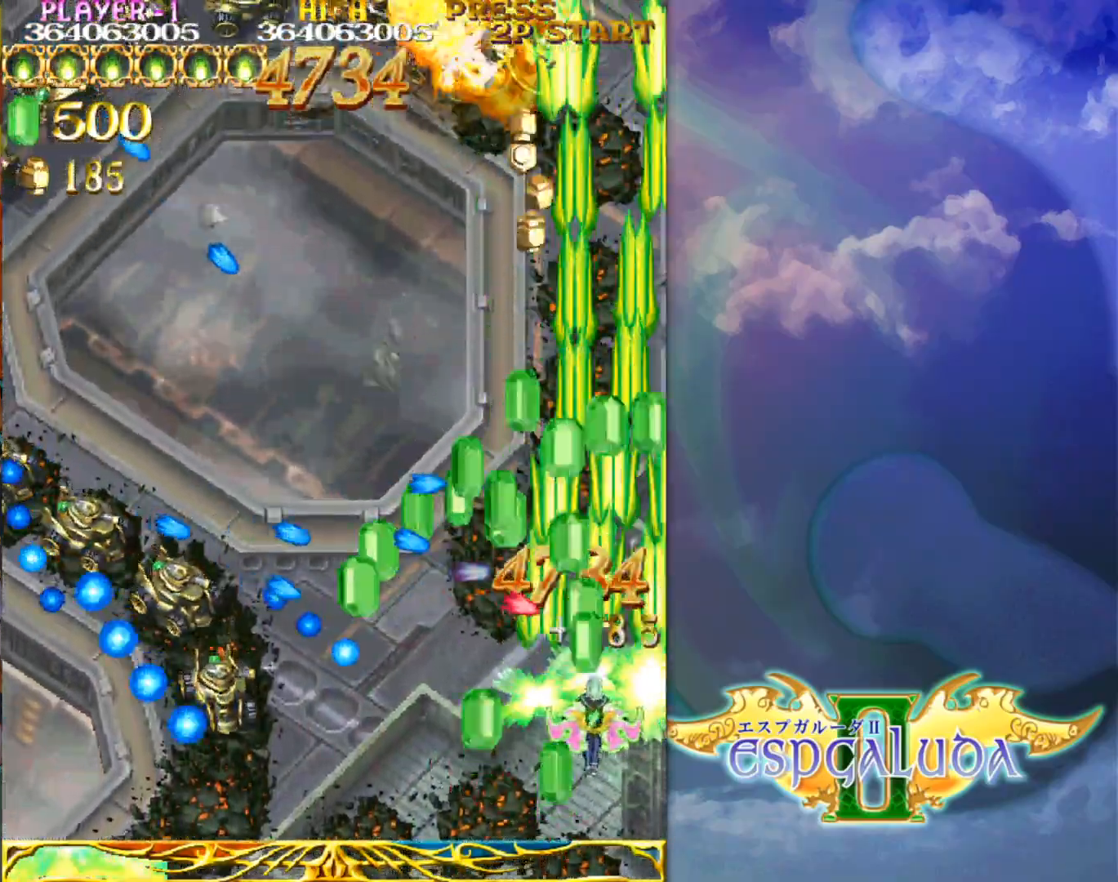
{"buttons": [], "left_stick": "up-left", "events": [[483, "left_stick", "up-left"]]}
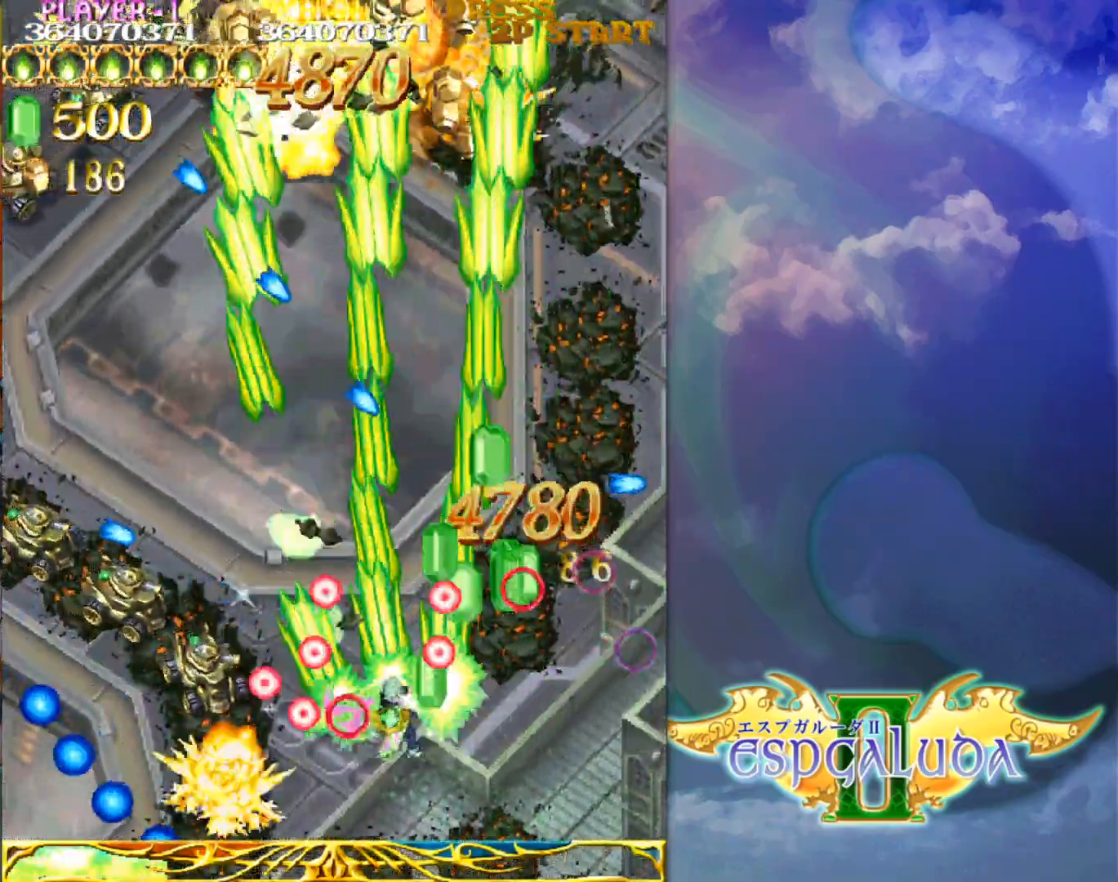
{"buttons": [], "left_stick": "up-left", "events": [[117, "left_stick", "down-left"], [350, "left_stick", "up-left"]]}
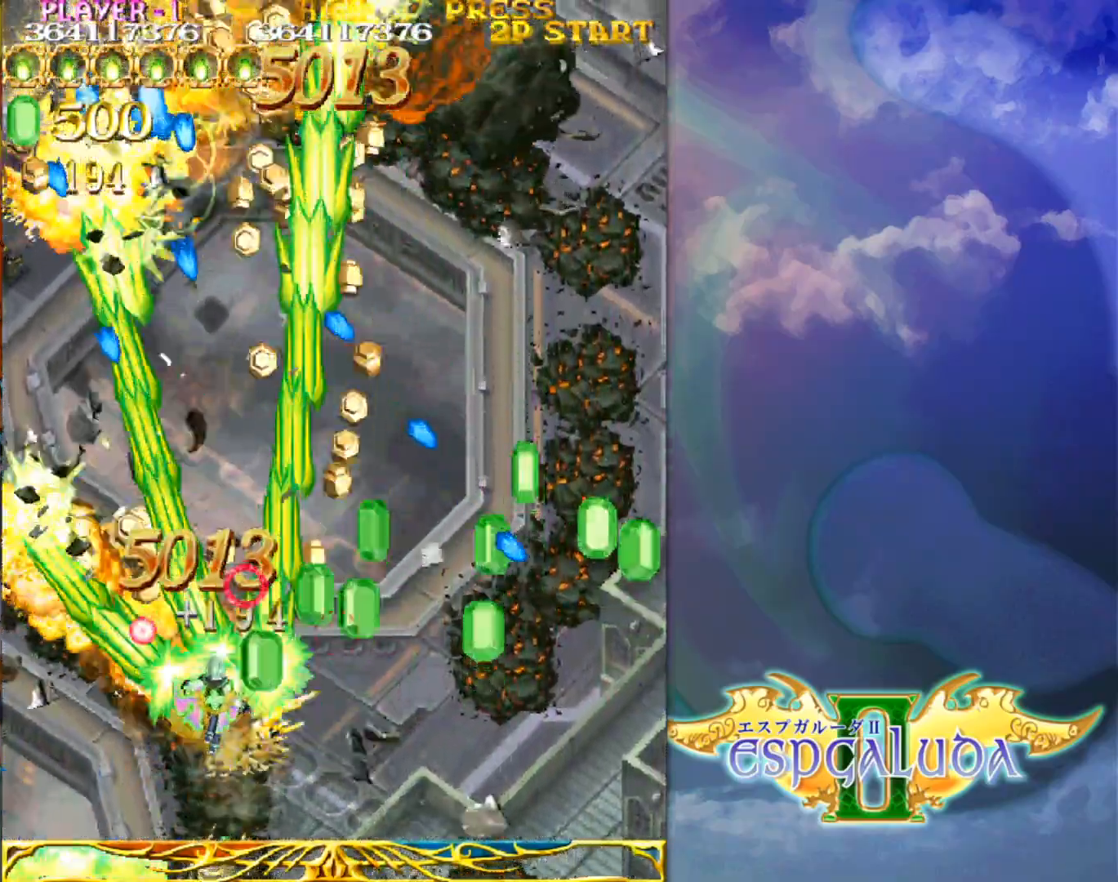
{"buttons": [], "left_stick": "down-left", "events": [[400, "left_stick", "left"], [450, "left_stick", "down-left"]]}
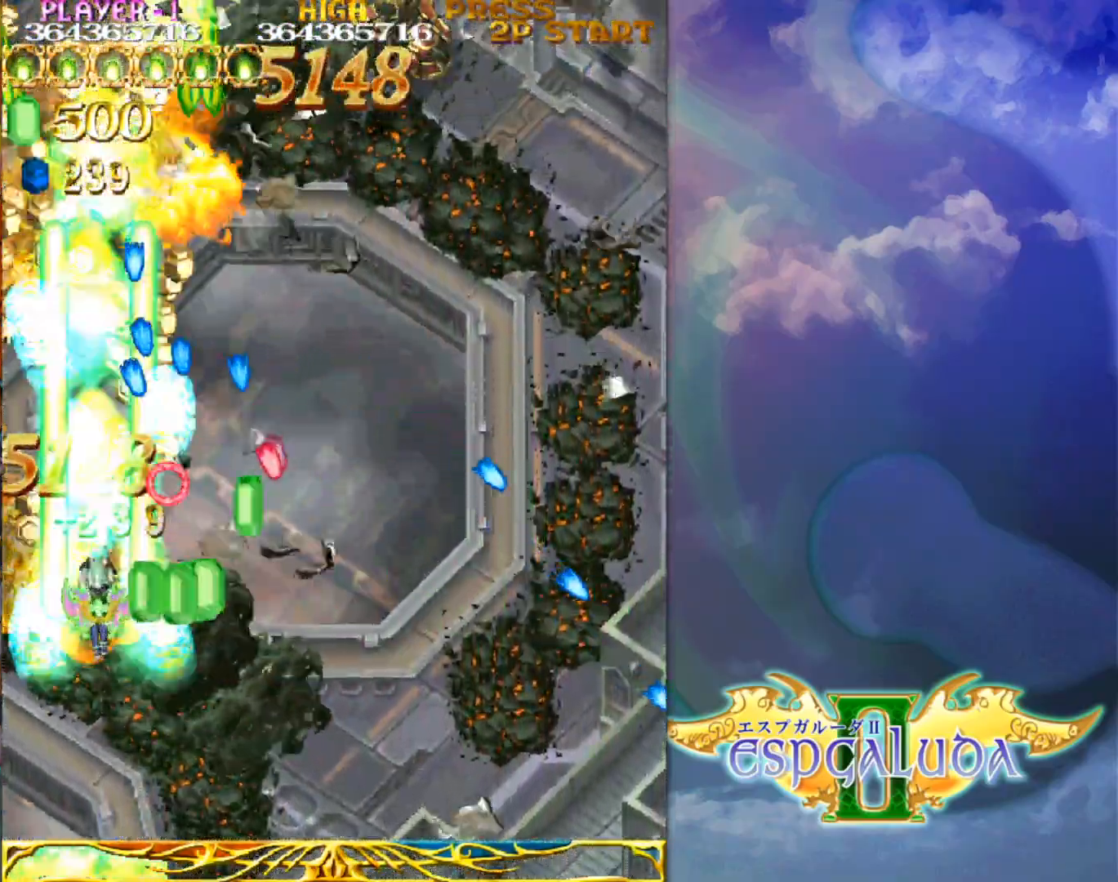
{"buttons": [], "left_stick": "up-left", "events": [[50, "left_stick", "center"], [200, "left_stick", "up"], [250, "left_stick", "center"], [333, "left_stick", "down"], [433, "left_stick", "up-left"]]}
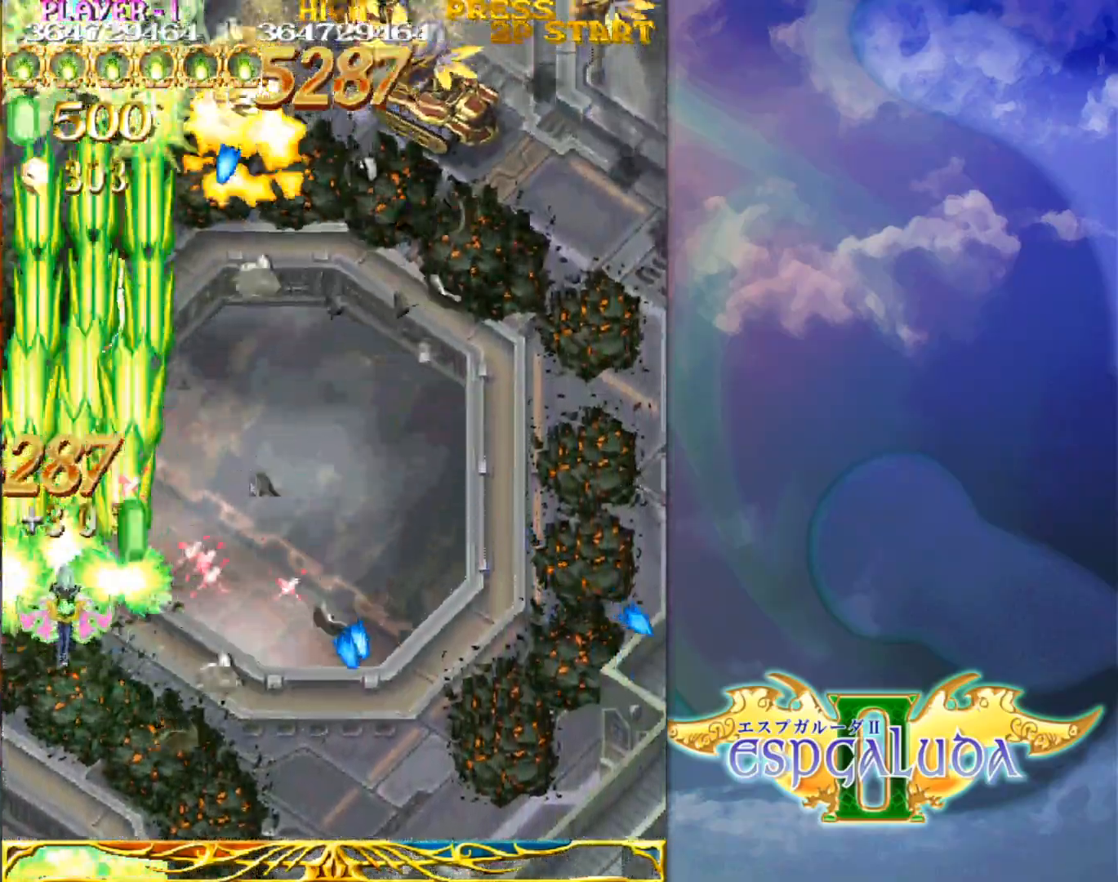
{"buttons": [], "left_stick": "up-right", "events": [[117, "left_stick", "up-right"], [267, "left_stick", "down-right"], [400, "left_stick", "up-right"]]}
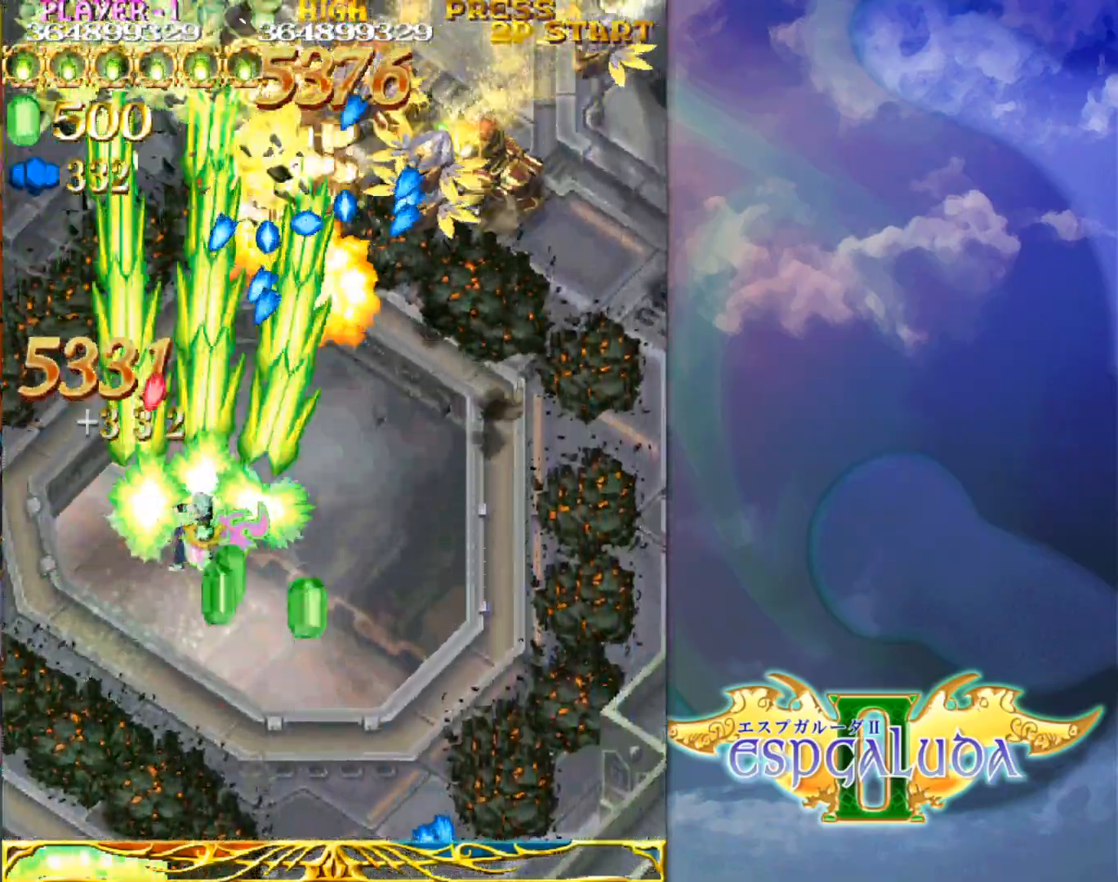
{"buttons": [], "left_stick": "up-right", "events": [[50, "left_stick", "right"], [200, "left_stick", "up-right"], [367, "left_stick", "down-right"], [467, "left_stick", "up-right"]]}
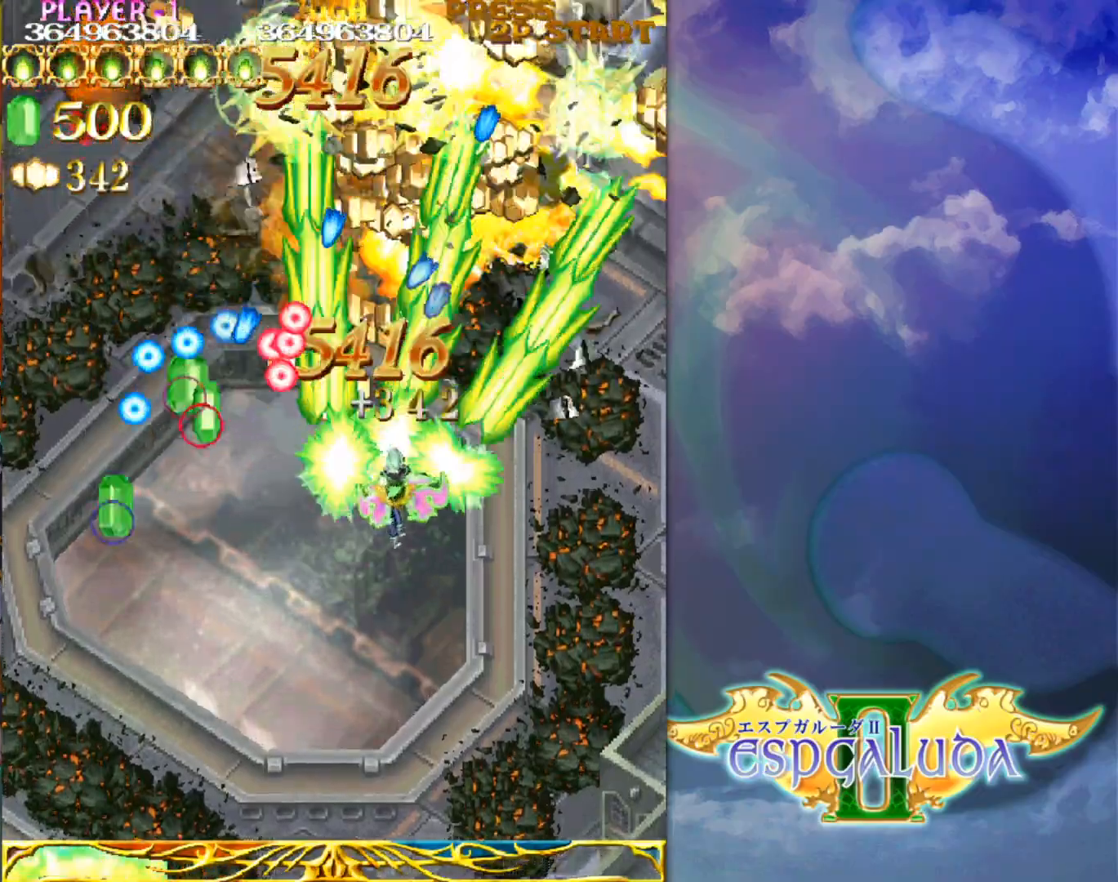
{"buttons": [], "left_stick": "left", "events": [[100, "left_stick", "down-right"], [267, "left_stick", "up-right"], [450, "left_stick", "left"]]}
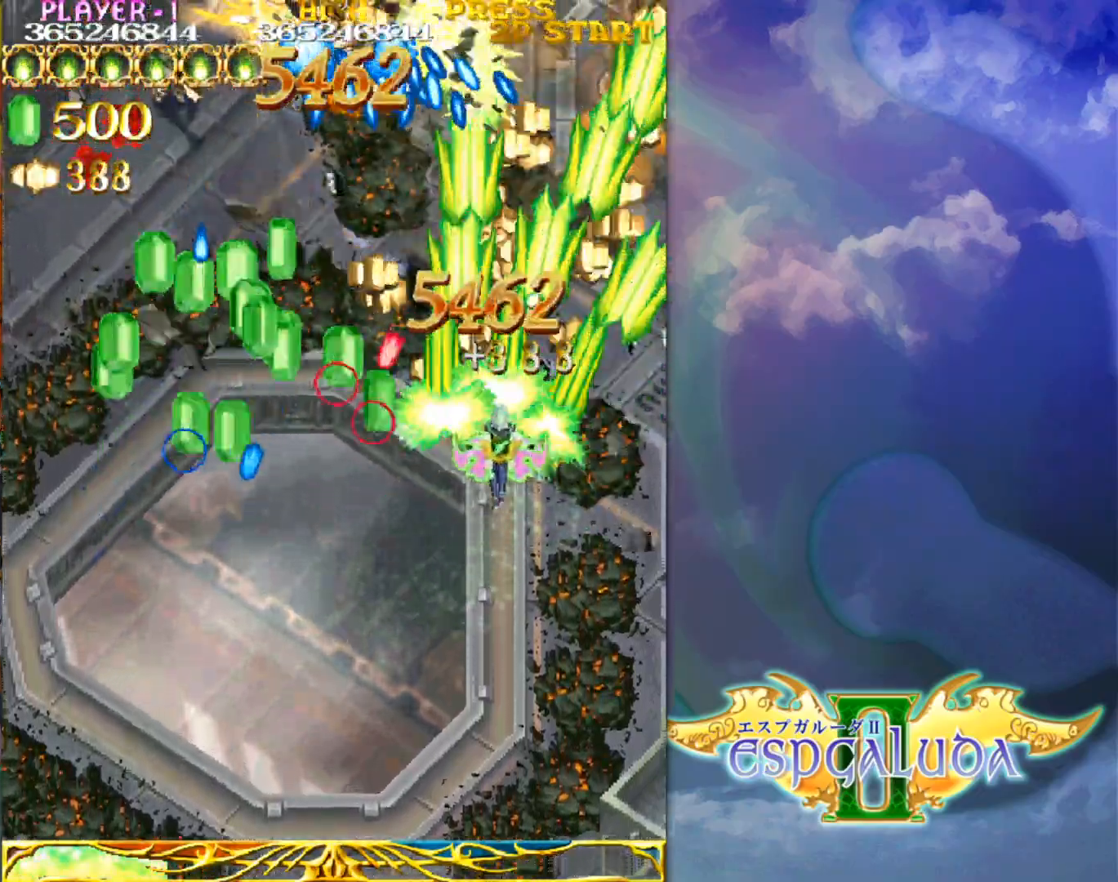
{"buttons": [], "left_stick": "center", "events": [[50, "left_stick", "center"], [283, "left_stick", "left"], [450, "left_stick", "center"]]}
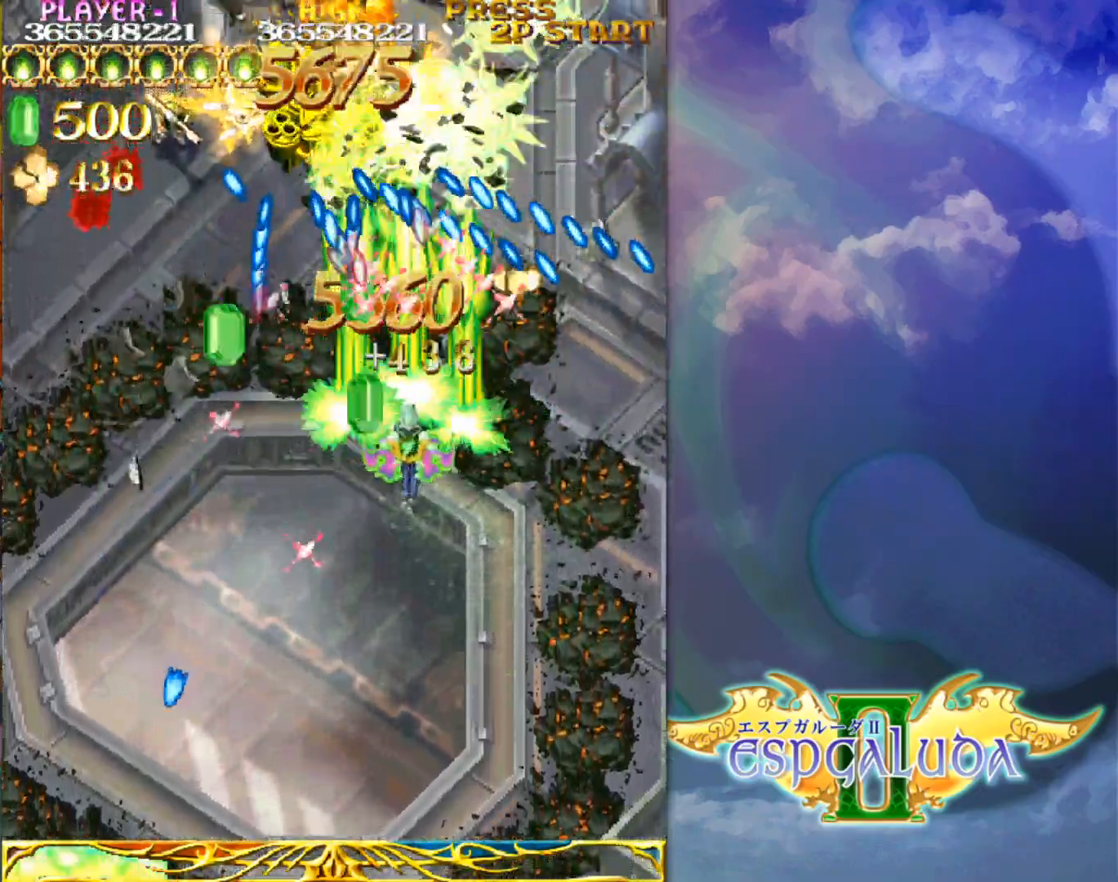
{"buttons": [], "left_stick": "down", "events": [[117, "left_stick", "down"], [183, "left_stick", "center"], [333, "left_stick", "left"], [467, "left_stick", "down"]]}
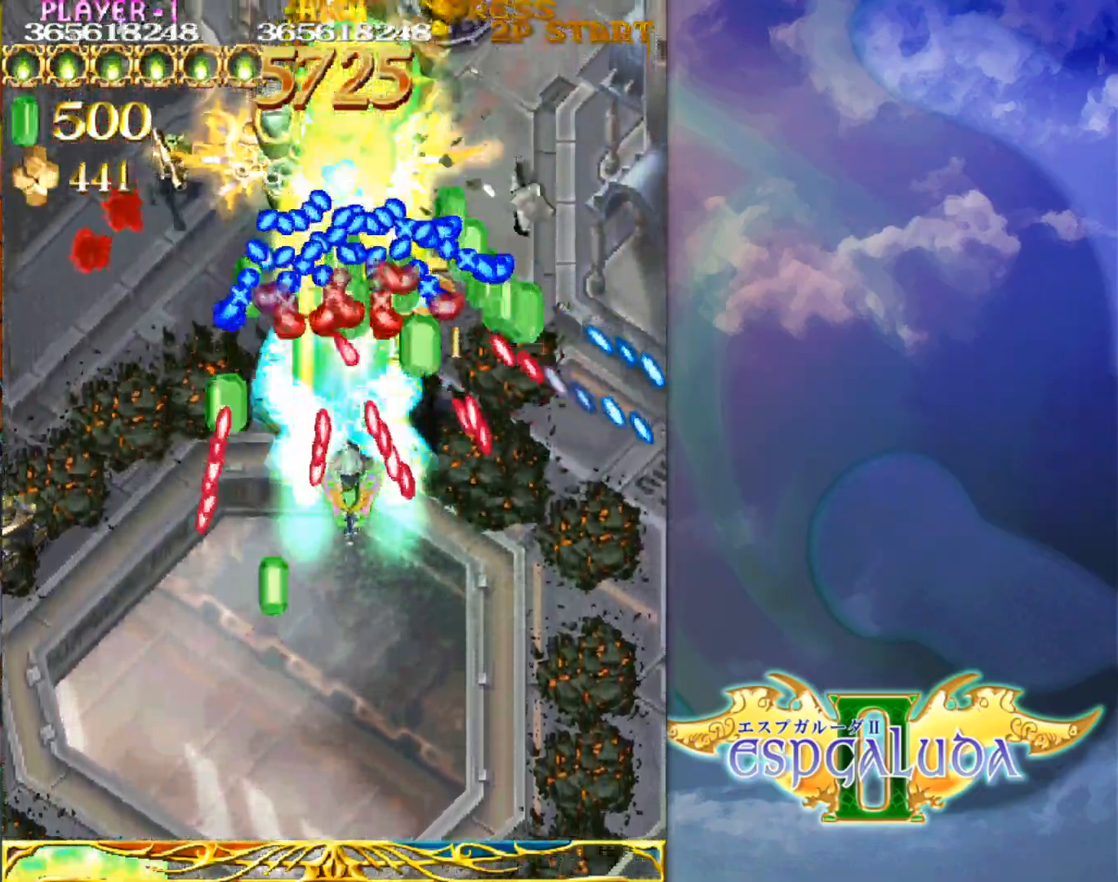
{"buttons": [], "left_stick": "center", "events": [[50, "left_stick", "center"], [183, "left_stick", "down"], [267, "left_stick", "left"], [367, "left_stick", "down"], [467, "left_stick", "center"]]}
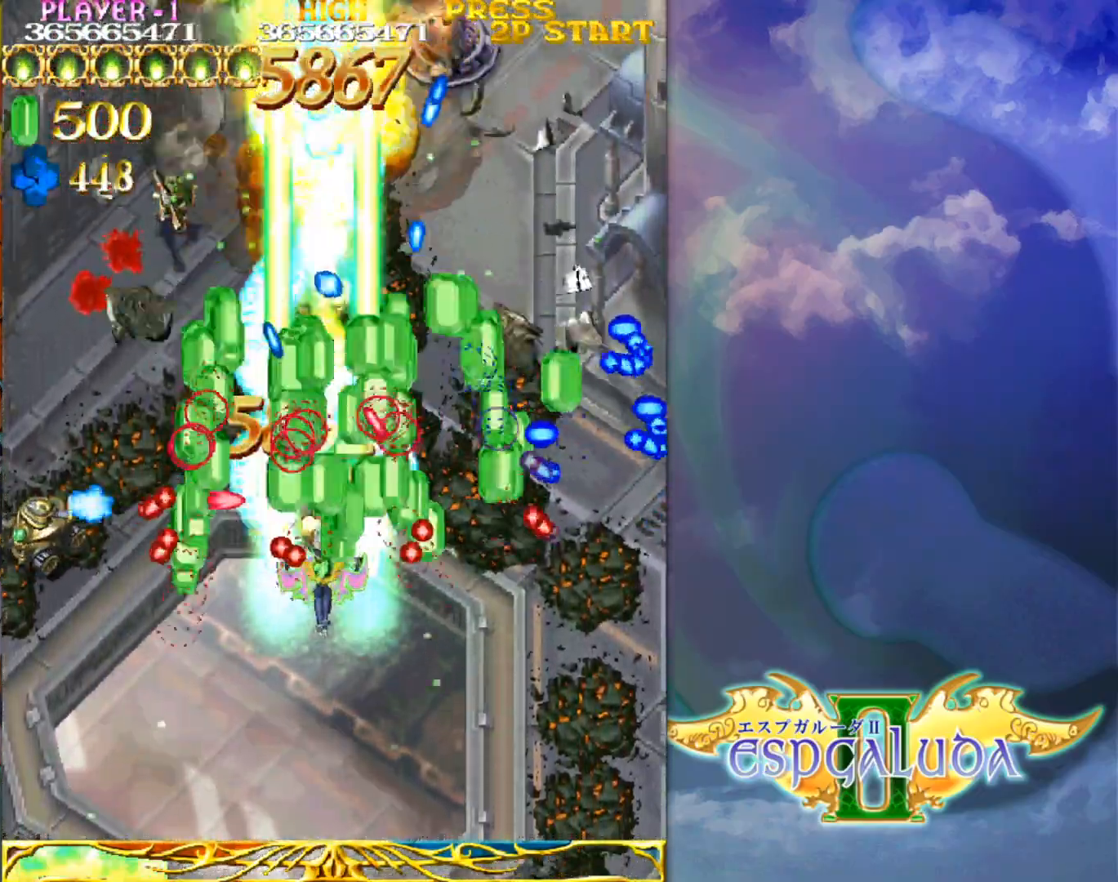
{"buttons": [], "left_stick": "left", "events": [[50, "left_stick", "down"], [417, "left_stick", "left"]]}